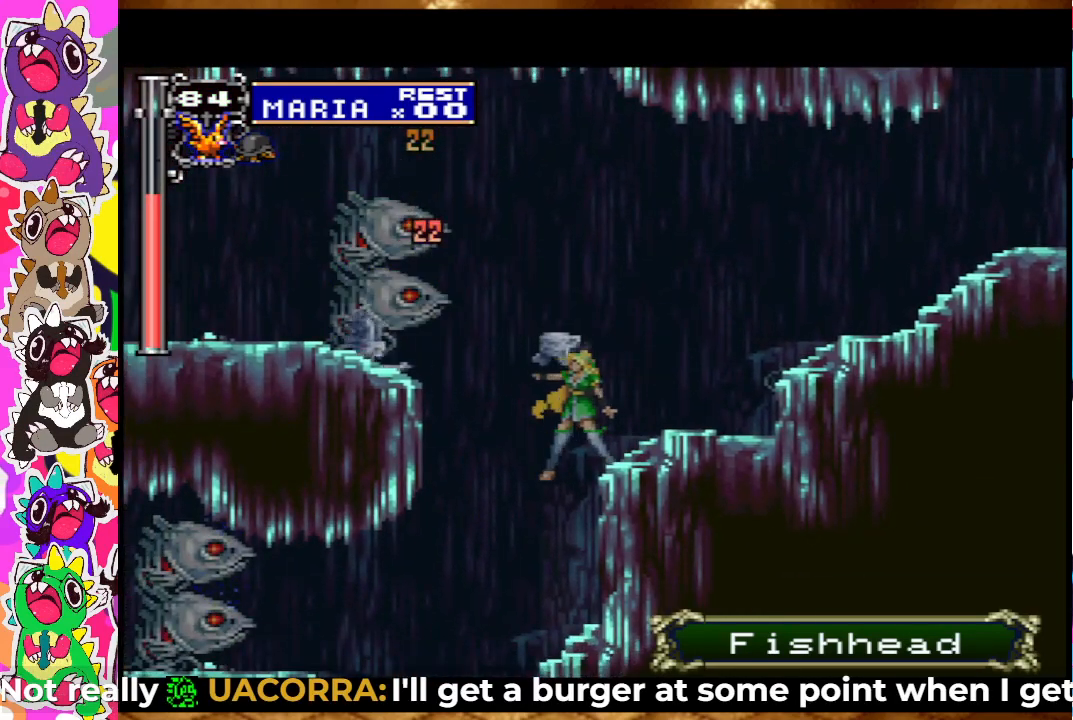
Gameplay with a controller (PlayStation layout); each line is a JSON object with the inputs held at the frame after it. "events" lists button and stick changes between this image and that frame as [ms after this image, input, new state], when the widget could be followed in between. Not read: L3 R3.
{"buttons": [], "left_stick": "center", "right_stick": "center", "events": [[83, "SQUARE", "down"], [117, "CROSS", "up"], [133, "SQUARE", "up"], [233, "SQUARE", "down"], [283, "SQUARE", "up"], [333, "SQUARE", "down"], [383, "SQUARE", "up"], [450, "SQUARE", "down"], [500, "SQUARE", "up"]]}
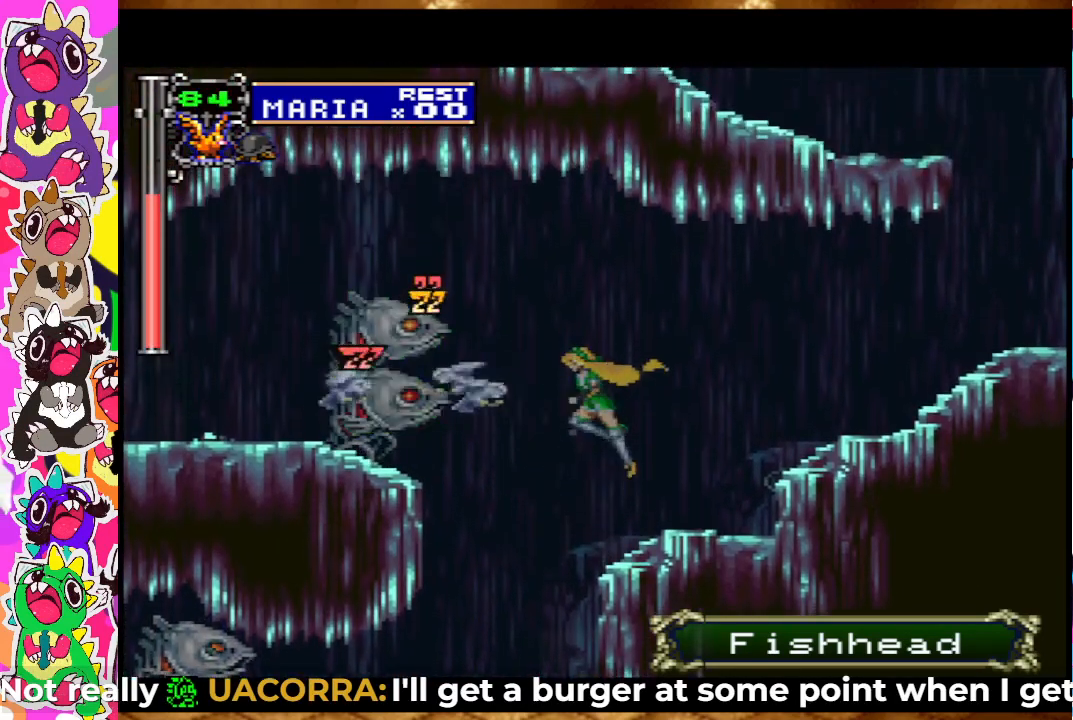
{"buttons": ["SQUARE"], "left_stick": "center", "right_stick": "center", "events": [[17, "SQUARE", "down"], [100, "SQUARE", "up"], [183, "SQUARE", "down"], [250, "SQUARE", "up"], [317, "SQUARE", "down"], [367, "SQUARE", "up"], [417, "SQUARE", "down"]]}
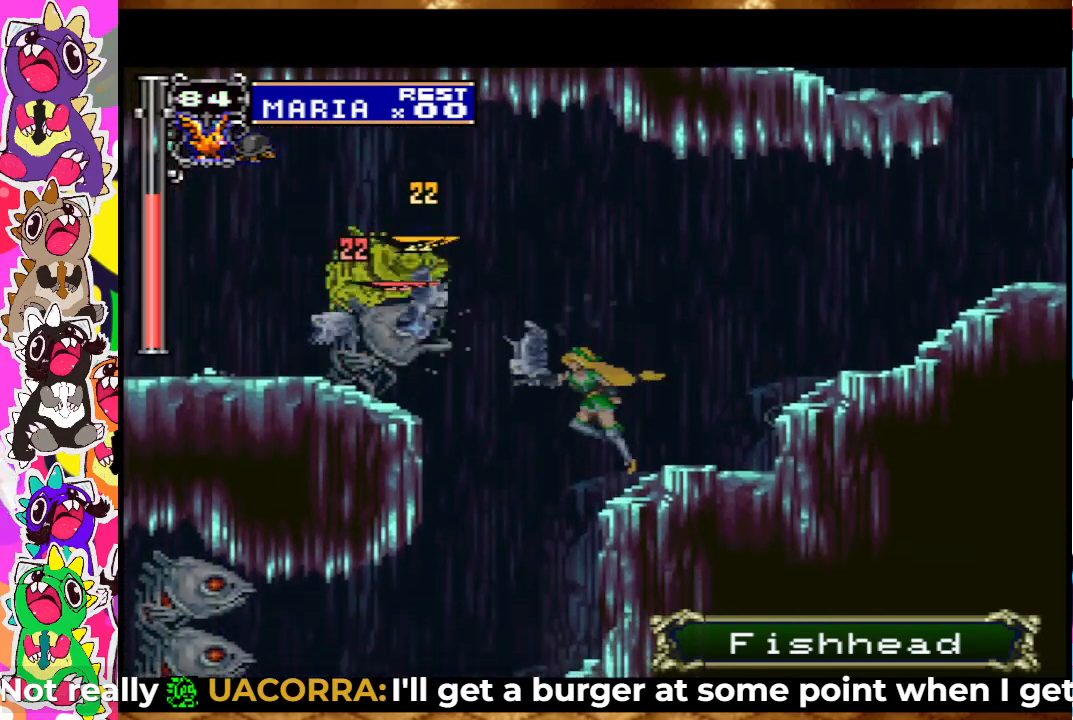
{"buttons": ["CROSS", "DPAD_LEFT"], "left_stick": "center", "right_stick": "center", "events": [[17, "SQUARE", "up"], [400, "CROSS", "down"], [500, "DPAD_LEFT", "down"]]}
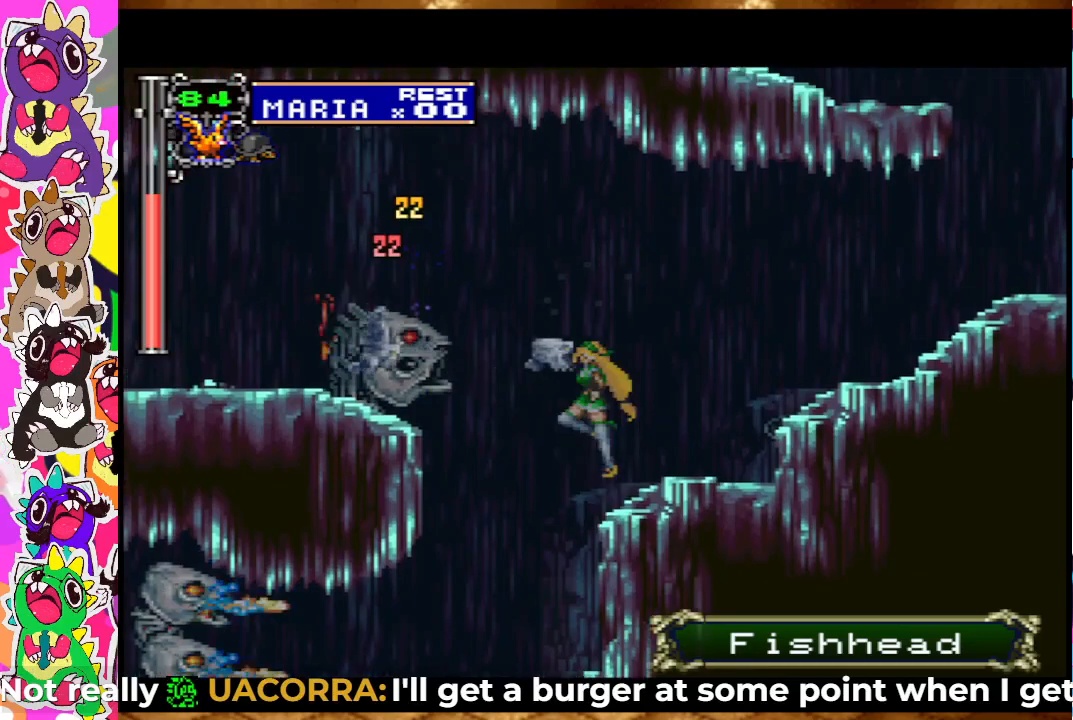
{"buttons": ["DPAD_LEFT"], "left_stick": "center", "right_stick": "center", "events": [[33, "SQUARE", "down"], [183, "SQUARE", "up"], [283, "SQUARE", "down"], [300, "CROSS", "up"], [333, "SQUARE", "up"], [433, "SQUARE", "down"], [483, "SQUARE", "up"]]}
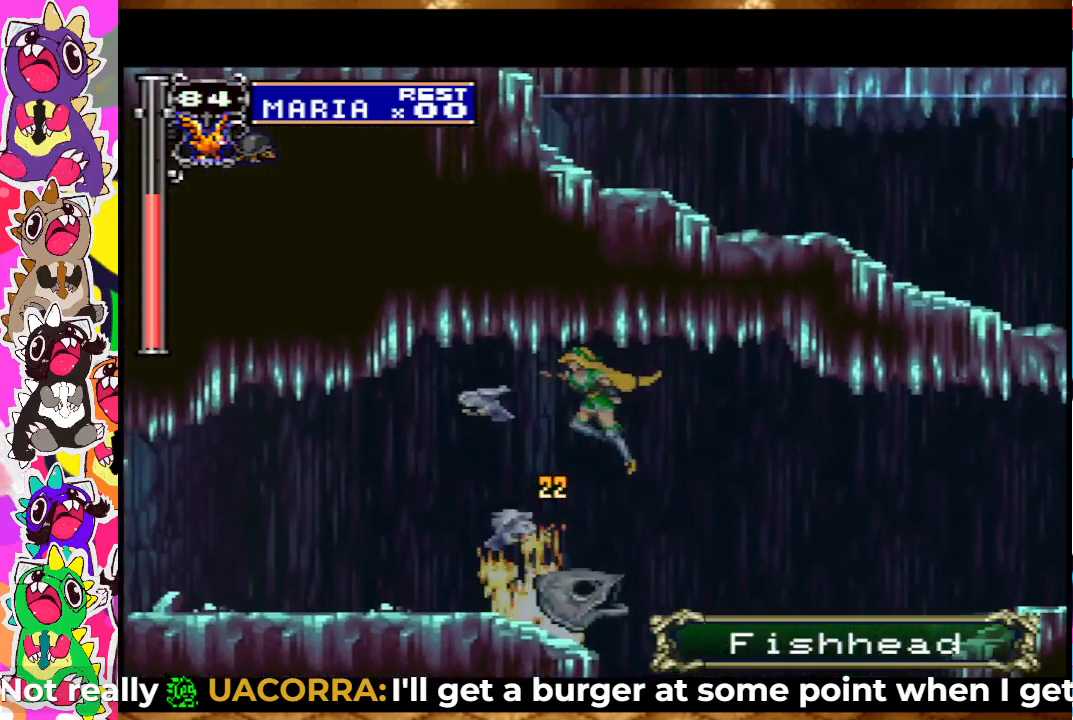
{"buttons": ["DPAD_LEFT"], "left_stick": "center", "right_stick": "center", "events": [[50, "SQUARE", "down"], [100, "SQUARE", "up"], [167, "SQUARE", "down"], [217, "SQUARE", "up"], [317, "SQUARE", "down"], [350, "SQUARE", "up"], [400, "SQUARE", "down"], [467, "SQUARE", "up"]]}
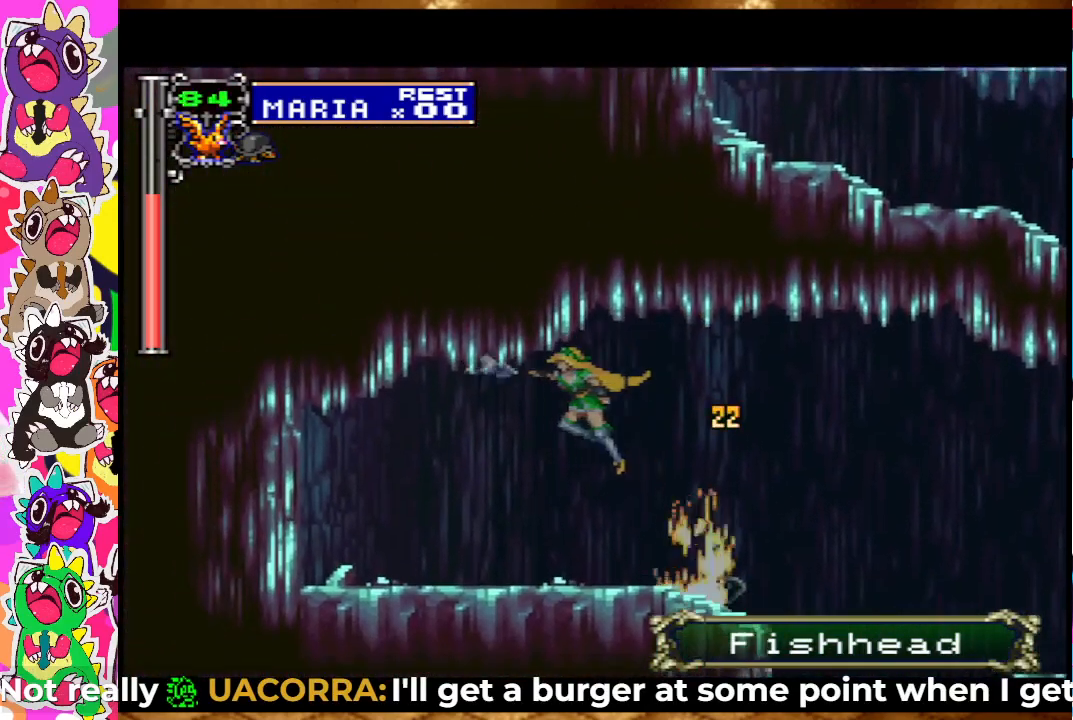
{"buttons": [], "left_stick": "center", "right_stick": "center", "events": [[117, "SQUARE", "down"], [183, "SQUARE", "up"], [283, "SQUARE", "down"], [333, "SQUARE", "up"], [350, "DPAD_LEFT", "up"], [400, "SQUARE", "down"], [467, "SQUARE", "up"]]}
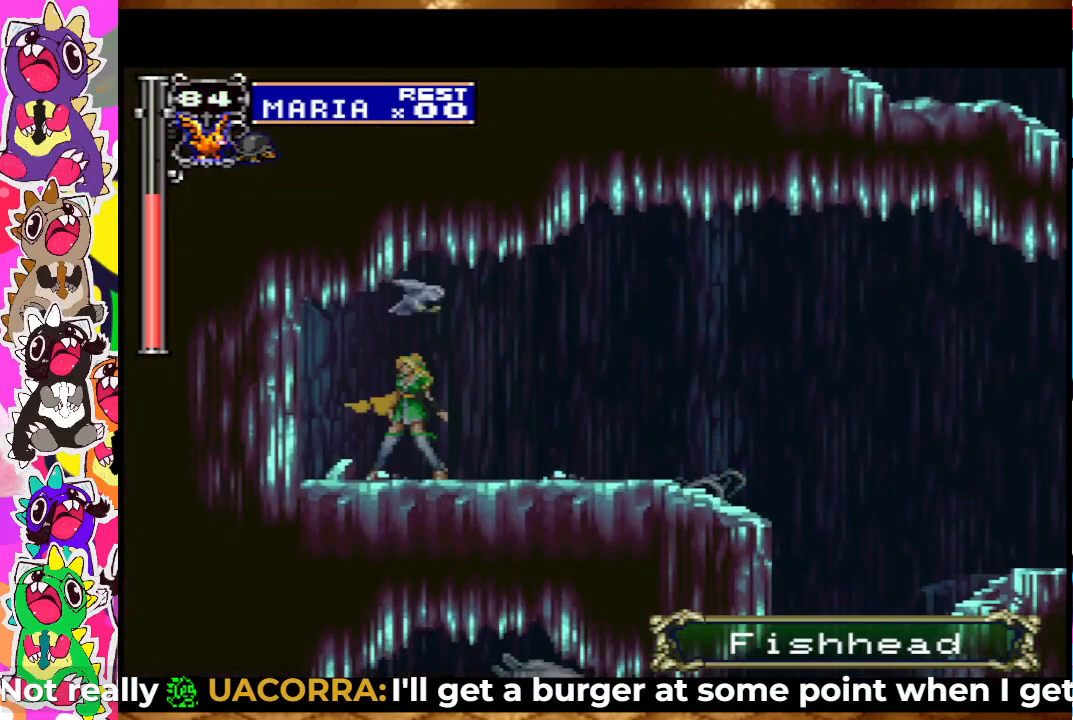
{"buttons": ["SQUARE", "DPAD_RIGHT"], "left_stick": "center", "right_stick": "center", "events": [[33, "DPAD_RIGHT", "down"], [267, "SQUARE", "down"], [350, "SQUARE", "up"], [500, "SQUARE", "down"]]}
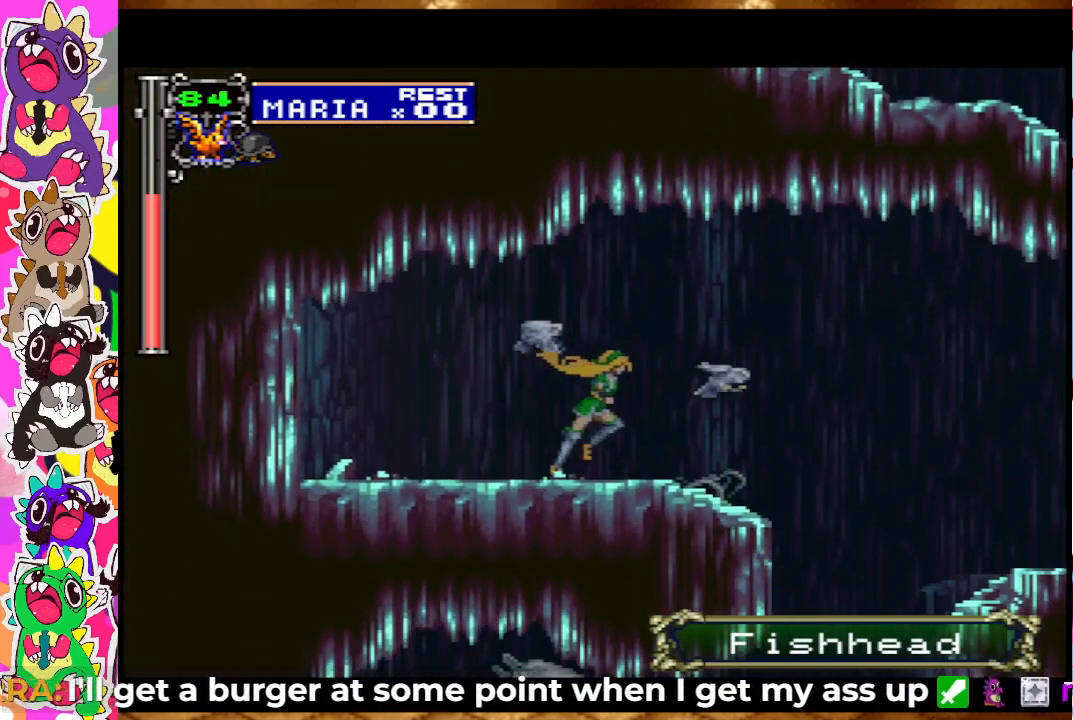
{"buttons": ["DPAD_RIGHT"], "left_stick": "center", "right_stick": "center", "events": [[83, "SQUARE", "up"]]}
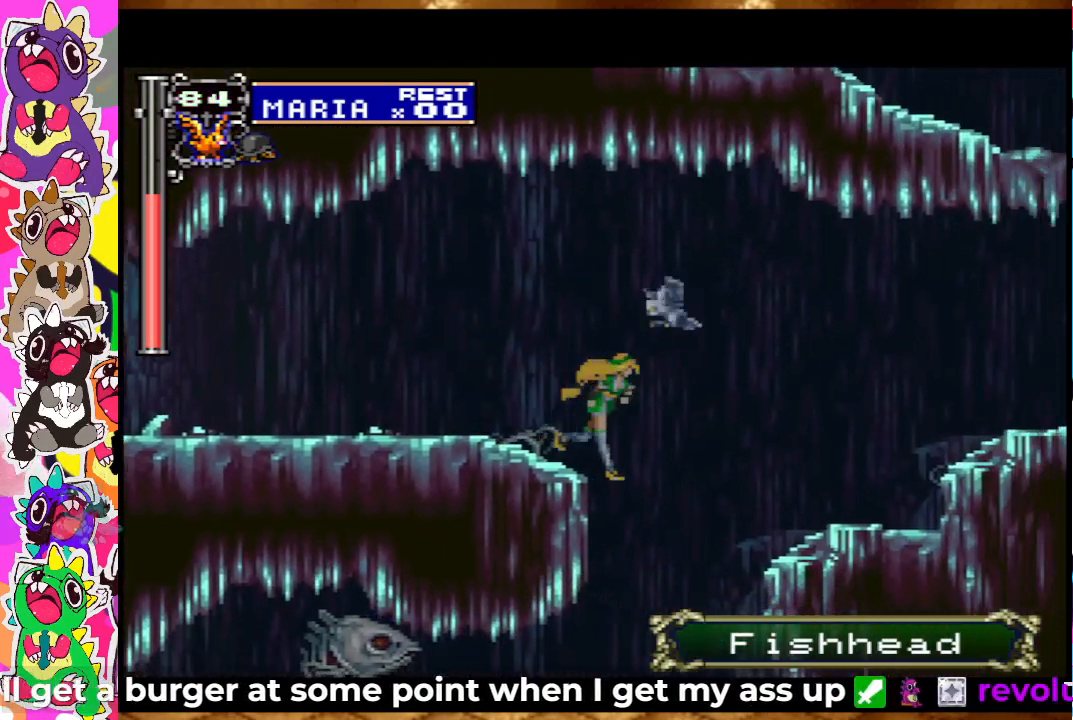
{"buttons": ["SQUARE", "DPAD_LEFT"], "left_stick": "center", "right_stick": "center", "events": [[317, "SQUARE", "down"], [367, "DPAD_RIGHT", "up"], [400, "SQUARE", "up"], [433, "DPAD_LEFT", "down"], [467, "SQUARE", "down"]]}
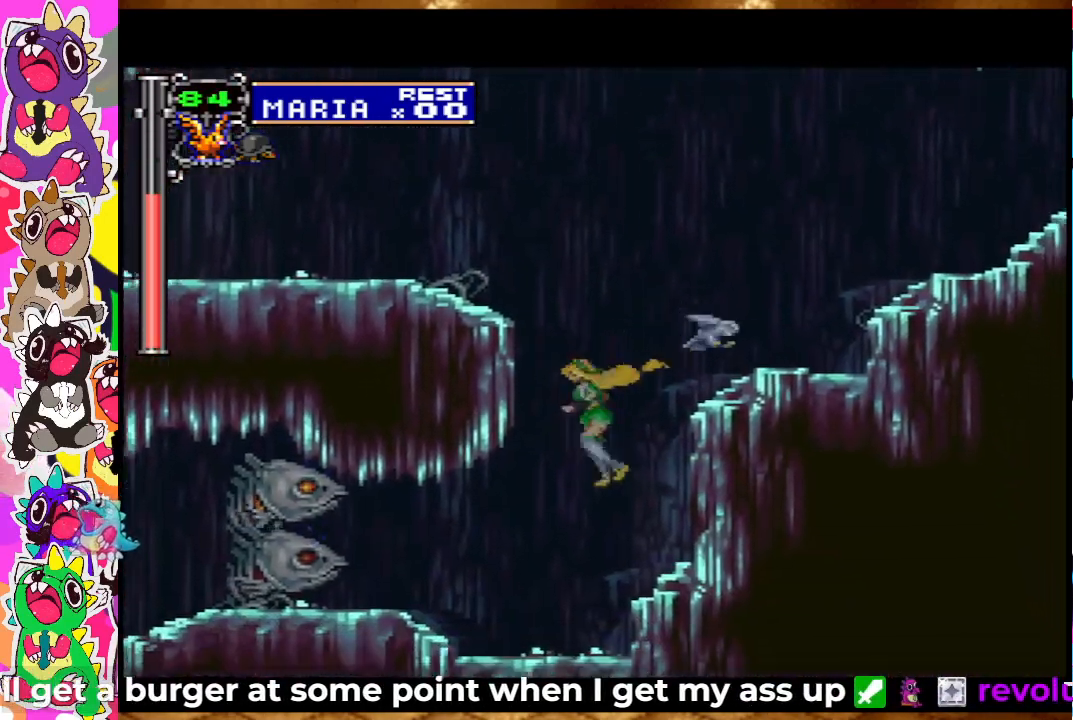
{"buttons": [], "left_stick": "center", "right_stick": "center", "events": [[33, "SQUARE", "up"], [183, "SQUARE", "down"], [217, "SQUARE", "up"], [283, "DPAD_LEFT", "up"], [283, "SQUARE", "down"], [350, "SQUARE", "up"], [417, "SQUARE", "down"], [483, "SQUARE", "up"]]}
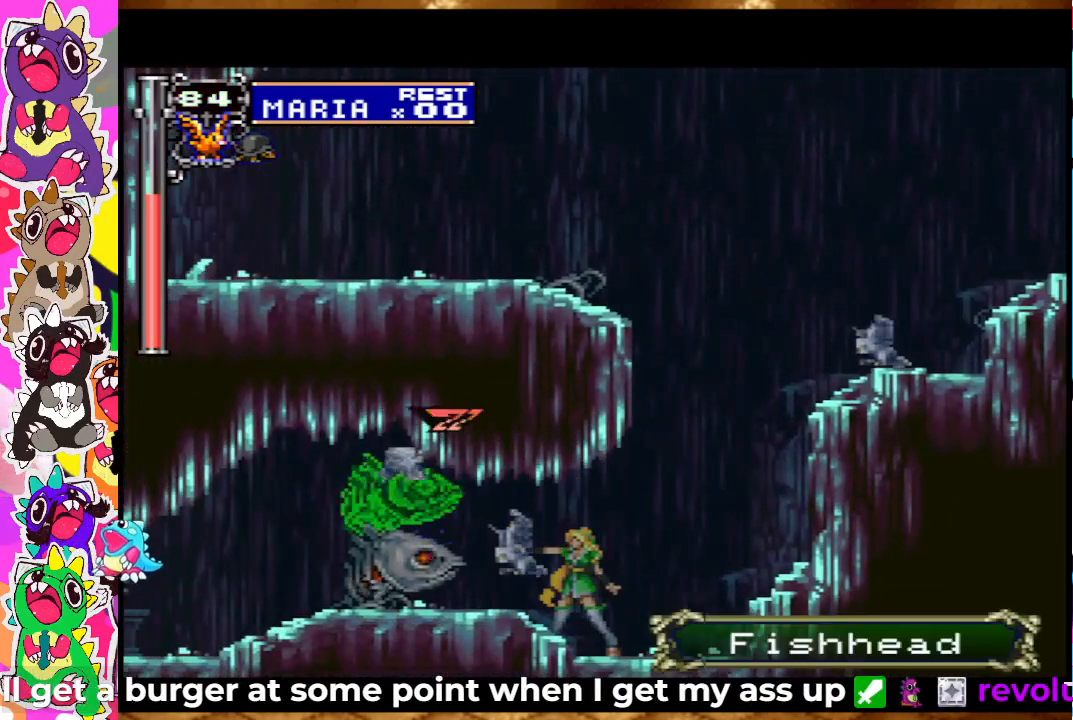
{"buttons": ["SQUARE"], "left_stick": "center", "right_stick": "center", "events": [[33, "SQUARE", "down"], [100, "SQUARE", "up"], [200, "SQUARE", "down"], [250, "SQUARE", "up"], [300, "SQUARE", "down"], [383, "SQUARE", "up"], [450, "SQUARE", "down"]]}
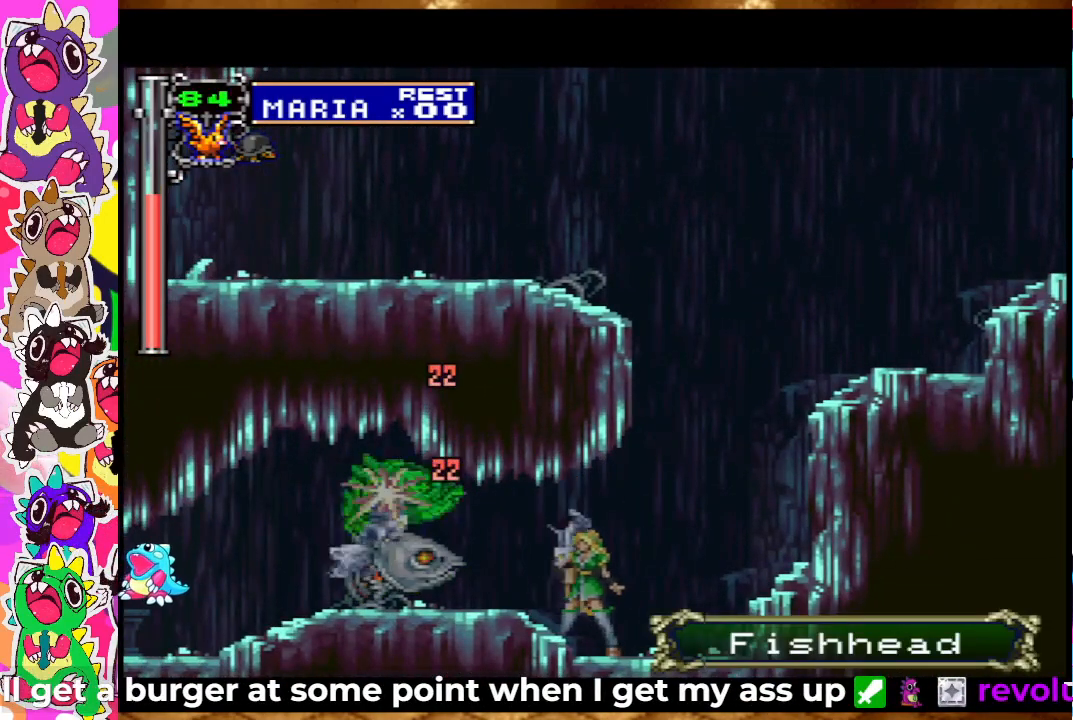
{"buttons": [], "left_stick": "center", "right_stick": "center", "events": [[17, "SQUARE", "up"], [83, "SQUARE", "down"], [150, "SQUARE", "up"], [217, "SQUARE", "down"], [283, "SQUARE", "up"], [383, "SQUARE", "down"], [417, "SQUARE", "up"]]}
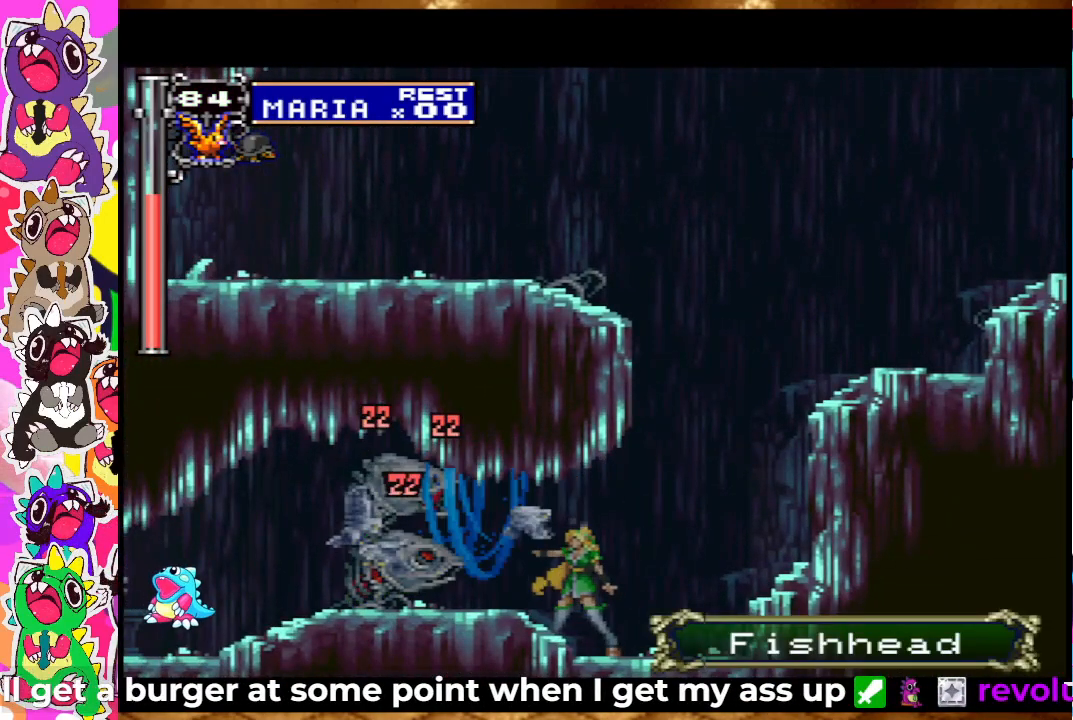
{"buttons": [], "left_stick": "center", "right_stick": "center", "events": [[17, "SQUARE", "down"], [50, "SQUARE", "up"], [150, "SQUARE", "down"], [217, "SQUARE", "up"], [283, "SQUARE", "down"], [350, "SQUARE", "up"], [383, "SQUARE", "down"], [450, "SQUARE", "up"]]}
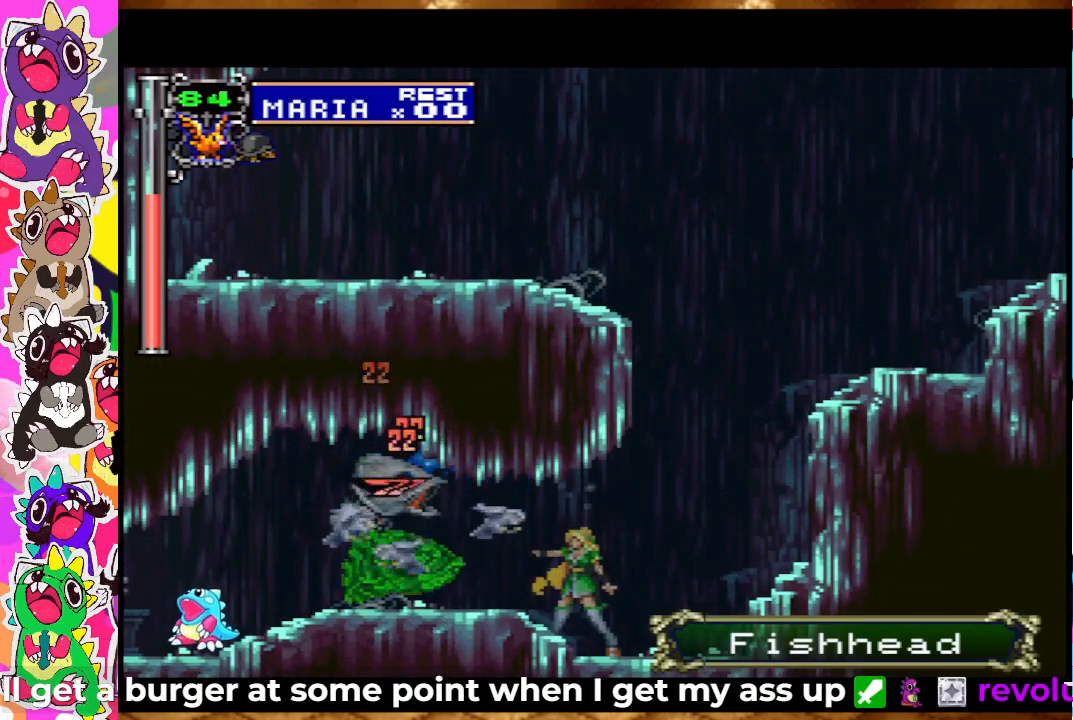
{"buttons": [], "left_stick": "center", "right_stick": "center", "events": [[67, "SQUARE", "down"], [100, "SQUARE", "up"], [167, "SQUARE", "down"], [233, "SQUARE", "up"], [317, "SQUARE", "down"], [383, "SQUARE", "up"], [417, "SQUARE", "down"], [500, "SQUARE", "up"]]}
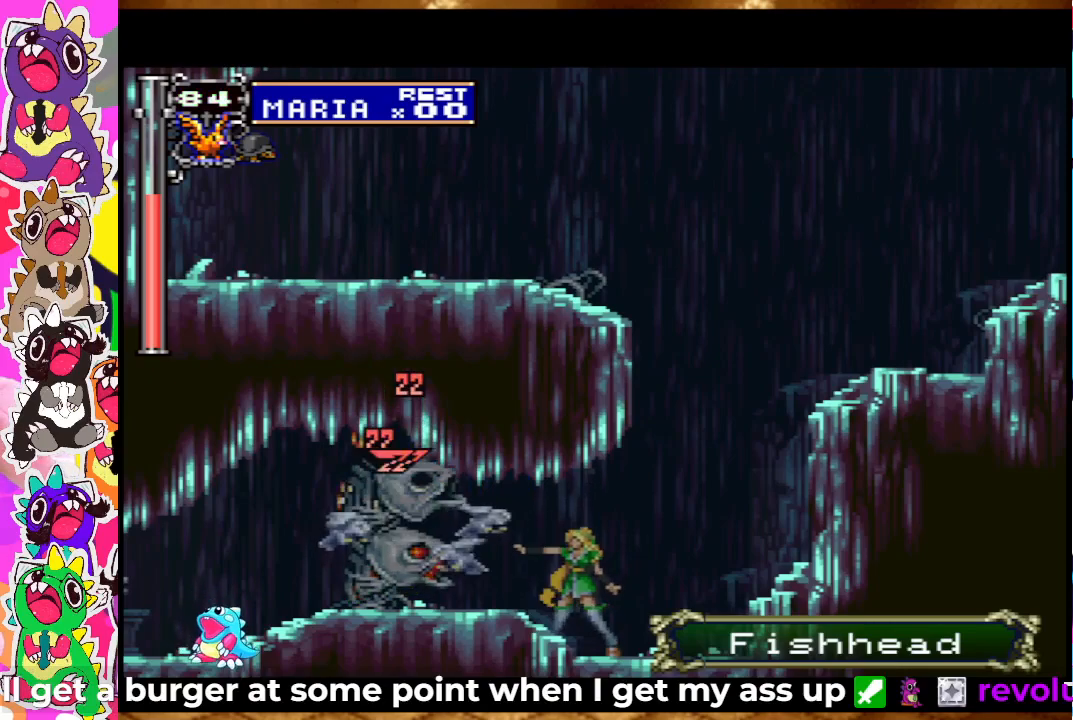
{"buttons": [], "left_stick": "center", "right_stick": "center", "events": [[83, "SQUARE", "down"], [133, "SQUARE", "up"], [183, "SQUARE", "down"], [283, "SQUARE", "up"], [317, "SQUARE", "down"], [383, "SQUARE", "up"]]}
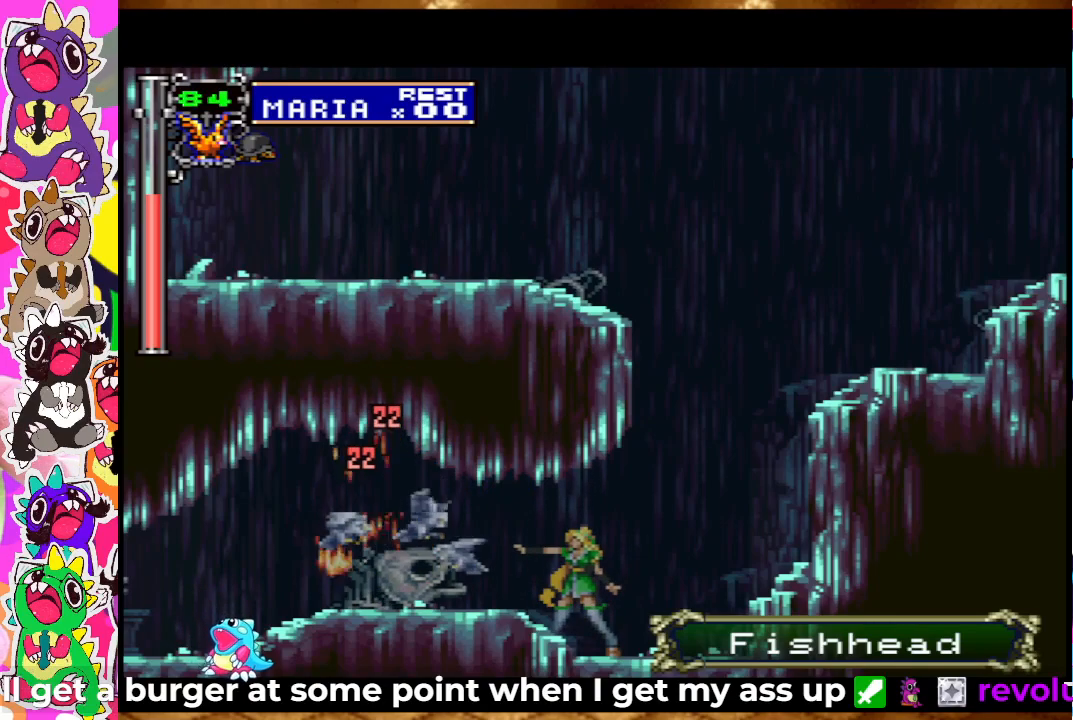
{"buttons": ["DPAD_LEFT"], "left_stick": "center", "right_stick": "center", "events": [[17, "SQUARE", "down"], [33, "DPAD_LEFT", "down"], [83, "SQUARE", "up"]]}
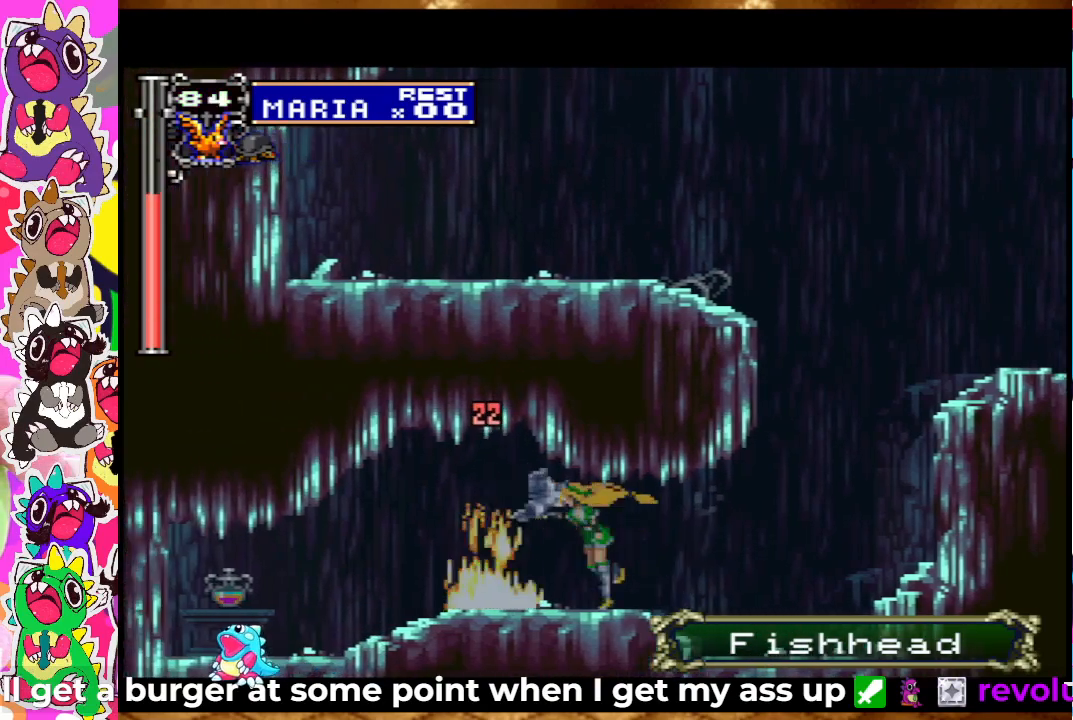
{"buttons": ["DPAD_LEFT"], "left_stick": "center", "right_stick": "center", "events": []}
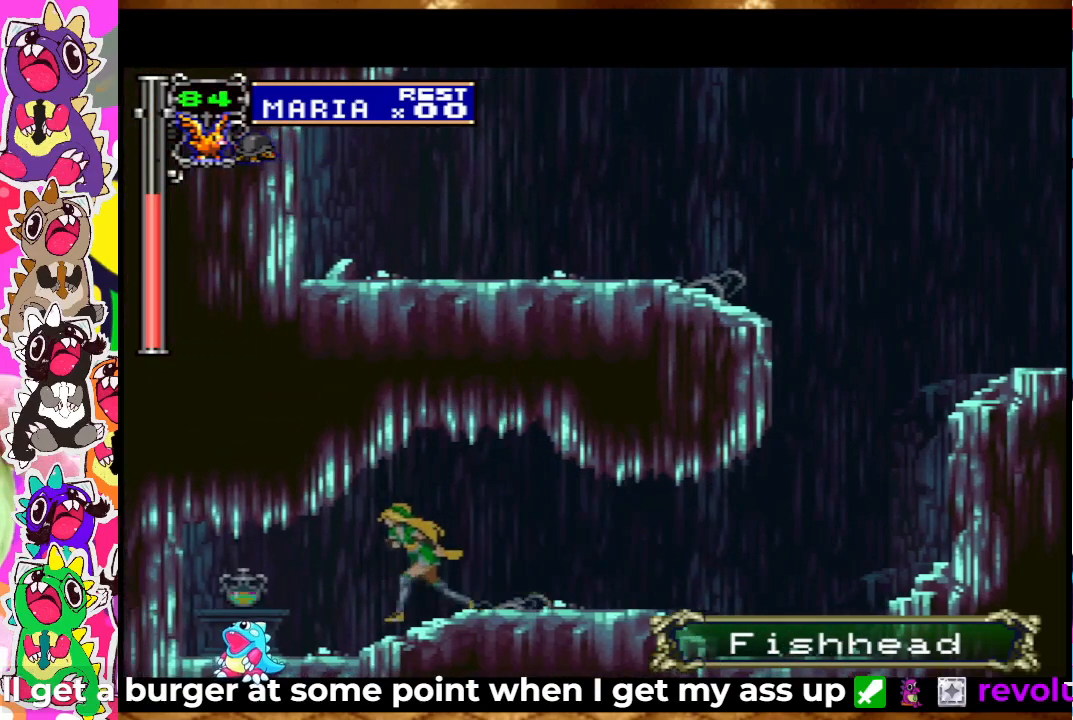
{"buttons": ["DPAD_LEFT"], "left_stick": "center", "right_stick": "center", "events": []}
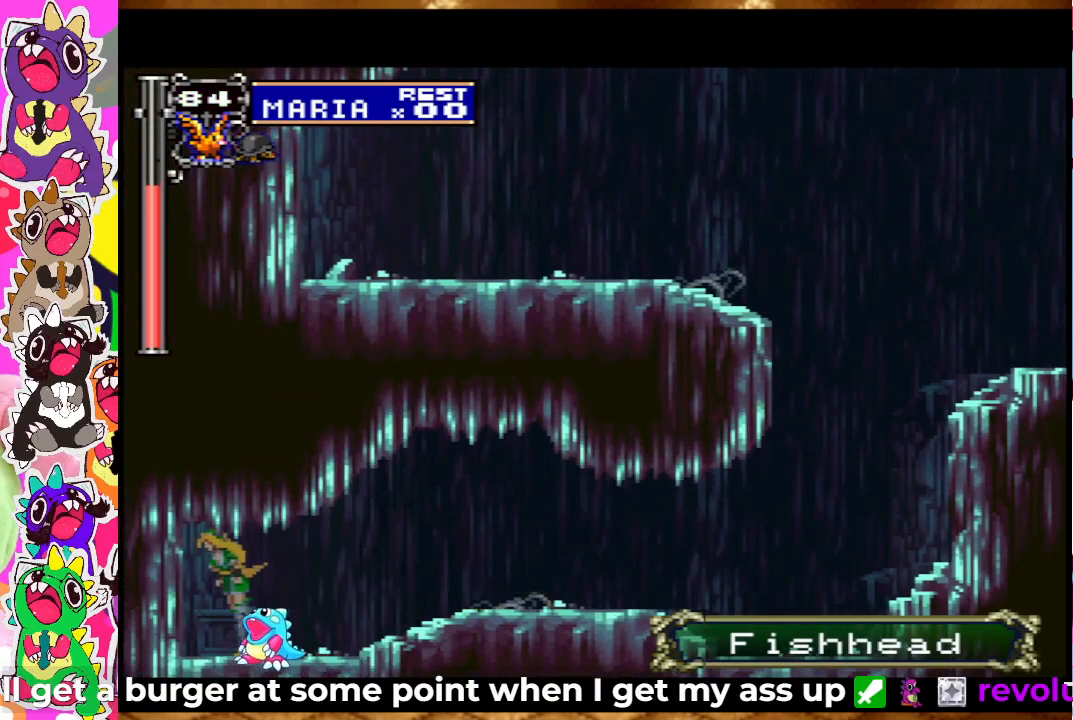
{"buttons": ["DPAD_RIGHT"], "left_stick": "center", "right_stick": "center", "events": [[117, "DPAD_LEFT", "up"], [167, "DPAD_RIGHT", "down"]]}
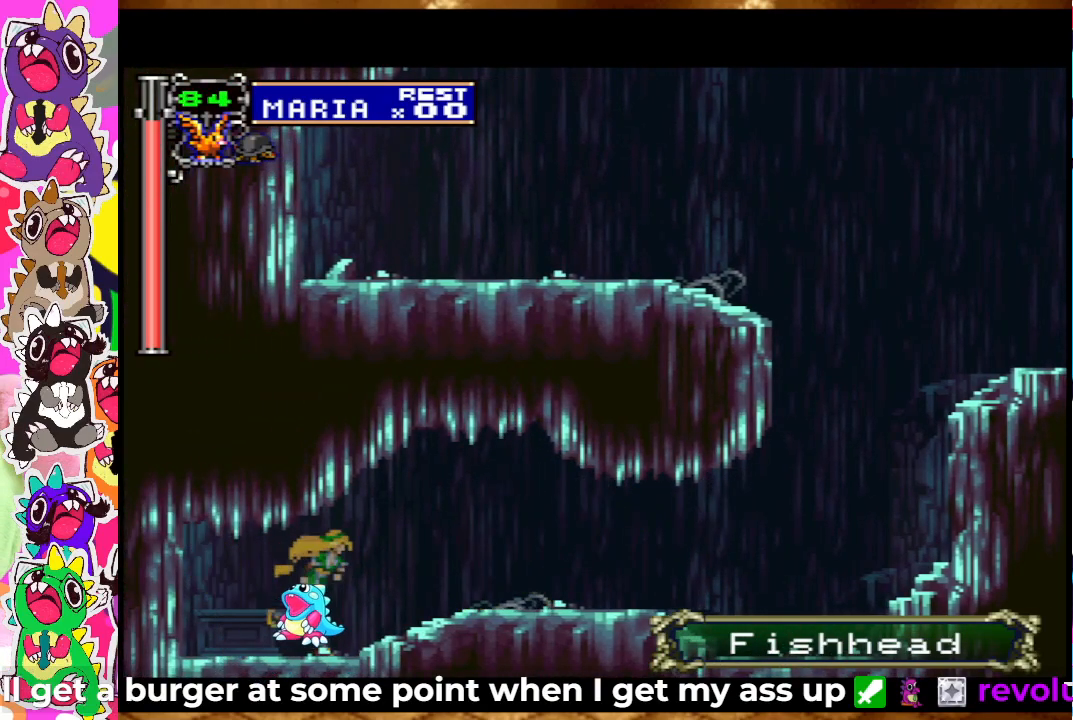
{"buttons": ["DPAD_RIGHT"], "left_stick": "center", "right_stick": "center", "events": []}
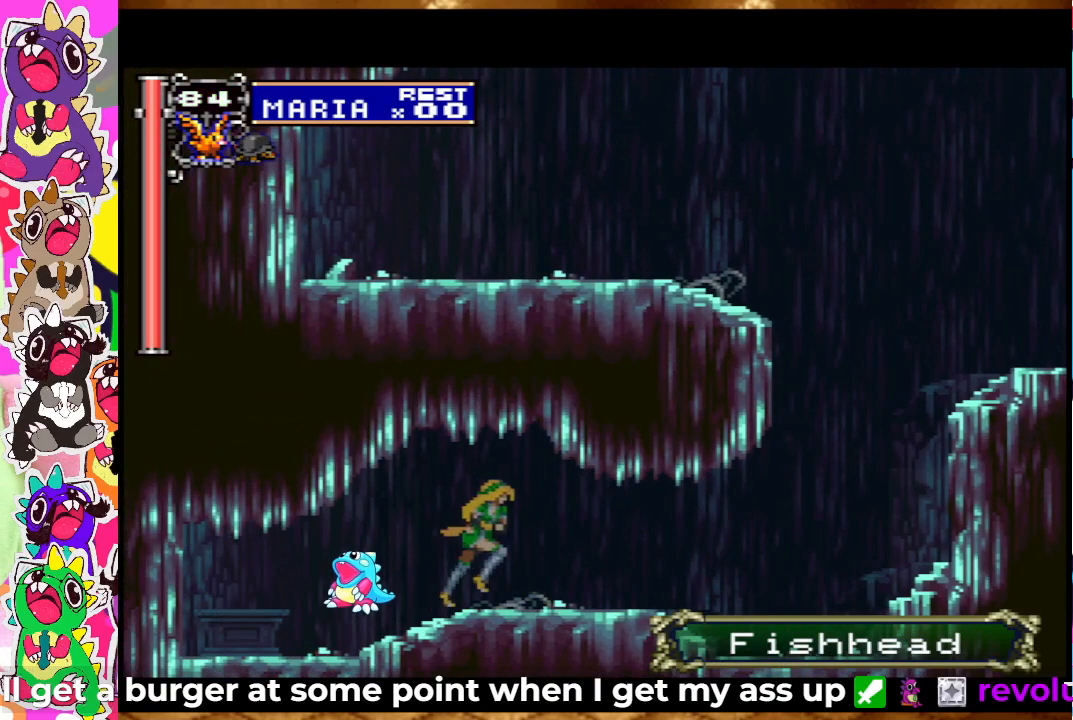
{"buttons": ["DPAD_RIGHT"], "left_stick": "center", "right_stick": "center", "events": []}
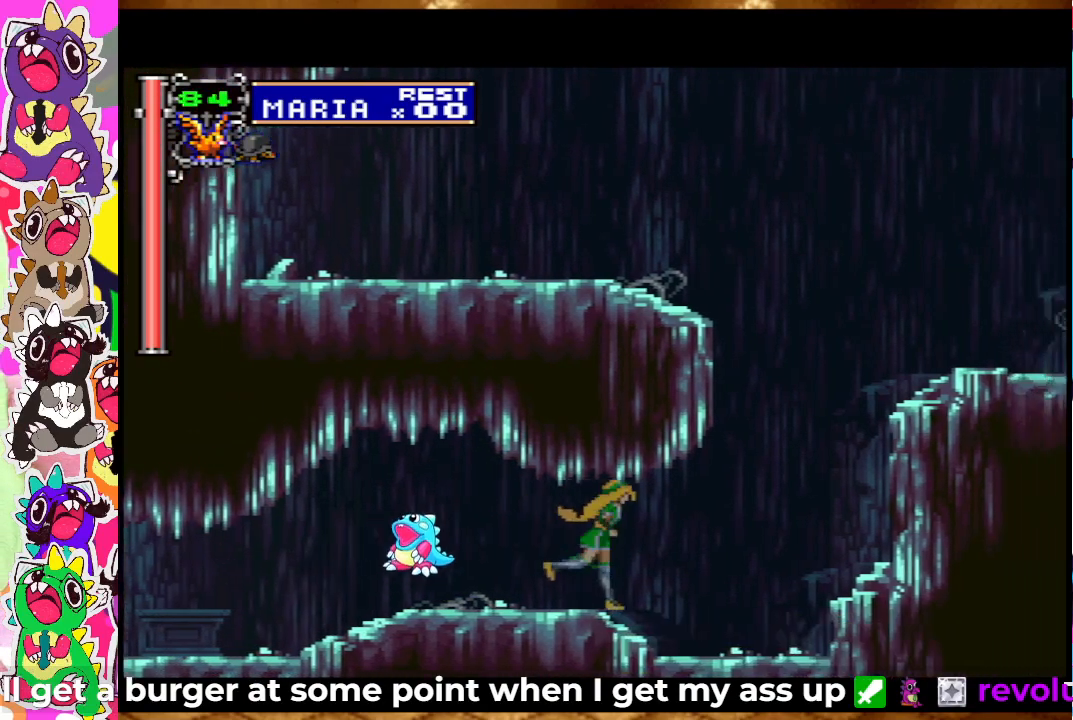
{"buttons": ["CROSS", "DPAD_RIGHT"], "left_stick": "center", "right_stick": "center", "events": [[100, "DPAD_RIGHT", "up"], [150, "DPAD_RIGHT", "down"], [367, "CROSS", "down"]]}
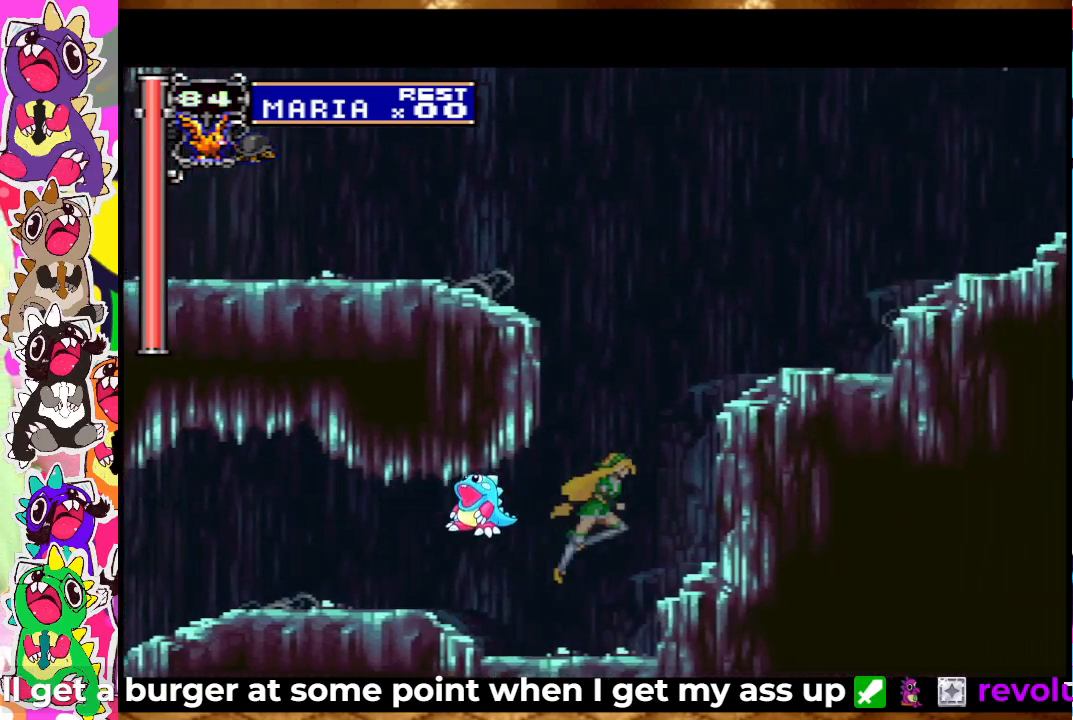
{"buttons": ["CROSS", "DPAD_RIGHT"], "left_stick": "center", "right_stick": "center", "events": [[200, "DPAD_RIGHT", "up"], [300, "DPAD_RIGHT", "down"]]}
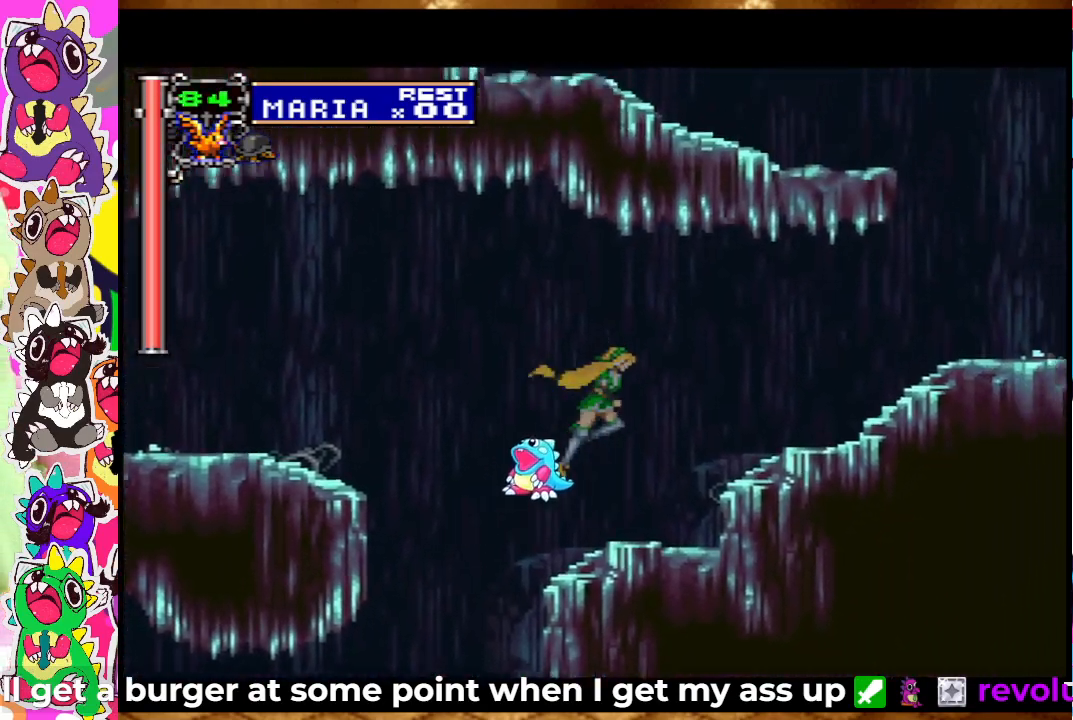
{"buttons": ["CROSS", "DPAD_RIGHT"], "left_stick": "center", "right_stick": "center", "events": []}
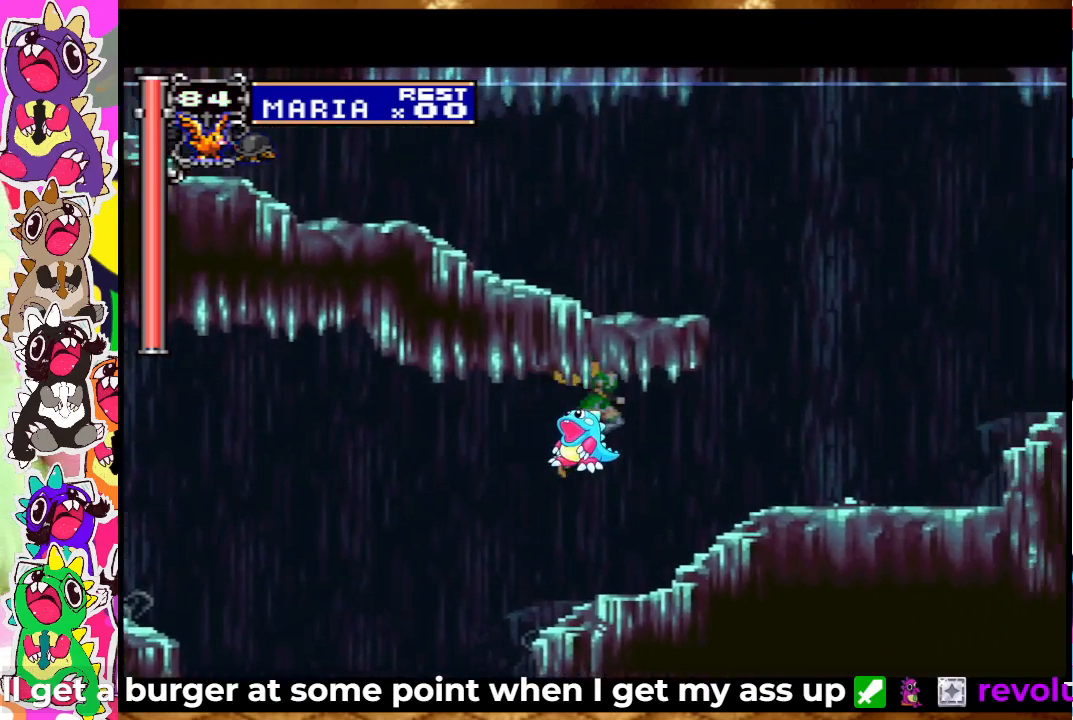
{"buttons": ["DPAD_RIGHT"], "left_stick": "center", "right_stick": "center", "events": [[200, "CROSS", "up"]]}
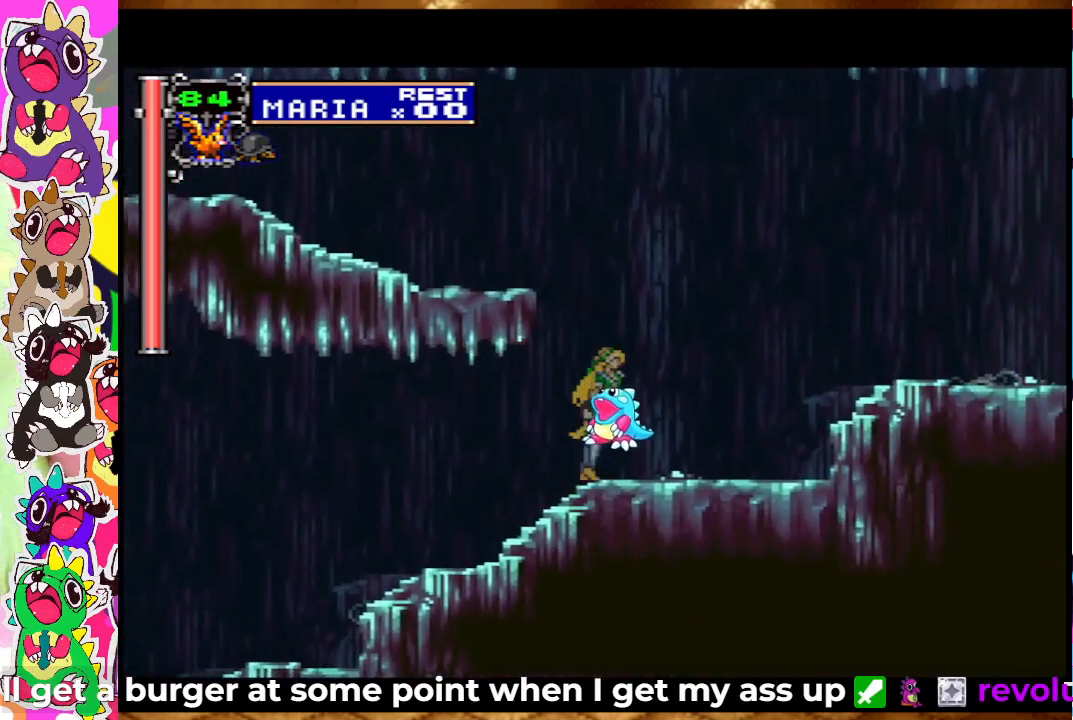
{"buttons": ["CROSS", "DPAD_LEFT"], "left_stick": "center", "right_stick": "center", "events": [[67, "CROSS", "down"], [67, "DPAD_RIGHT", "up"], [117, "DPAD_LEFT", "down"]]}
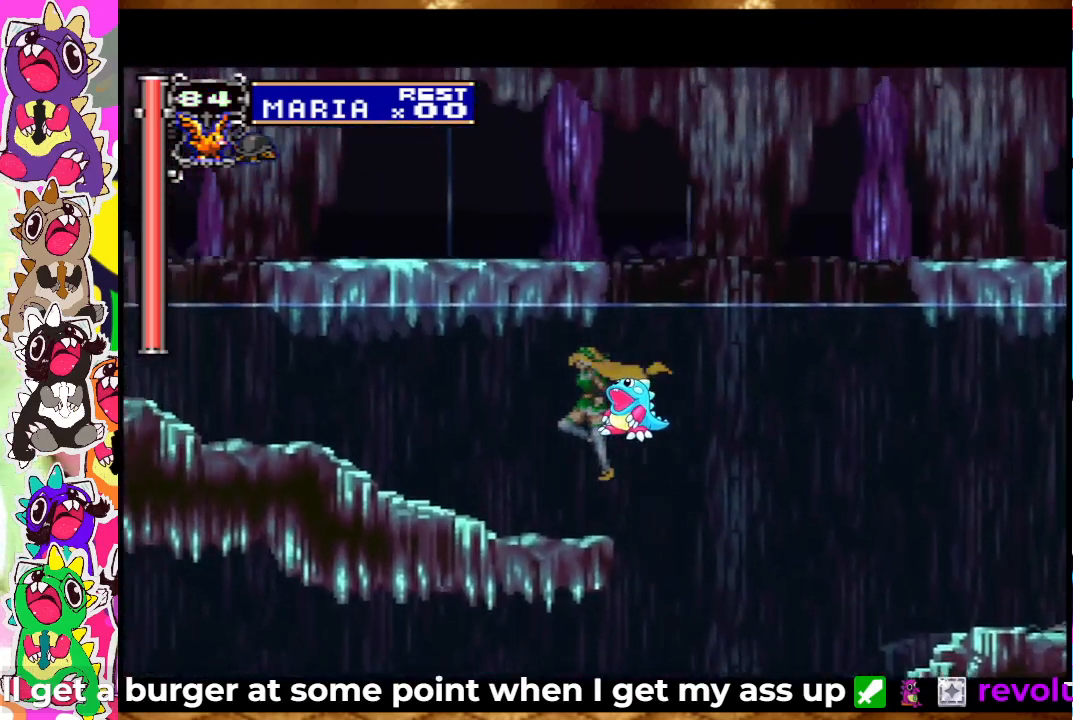
{"buttons": ["CROSS", "DPAD_LEFT"], "left_stick": "center", "right_stick": "center", "events": []}
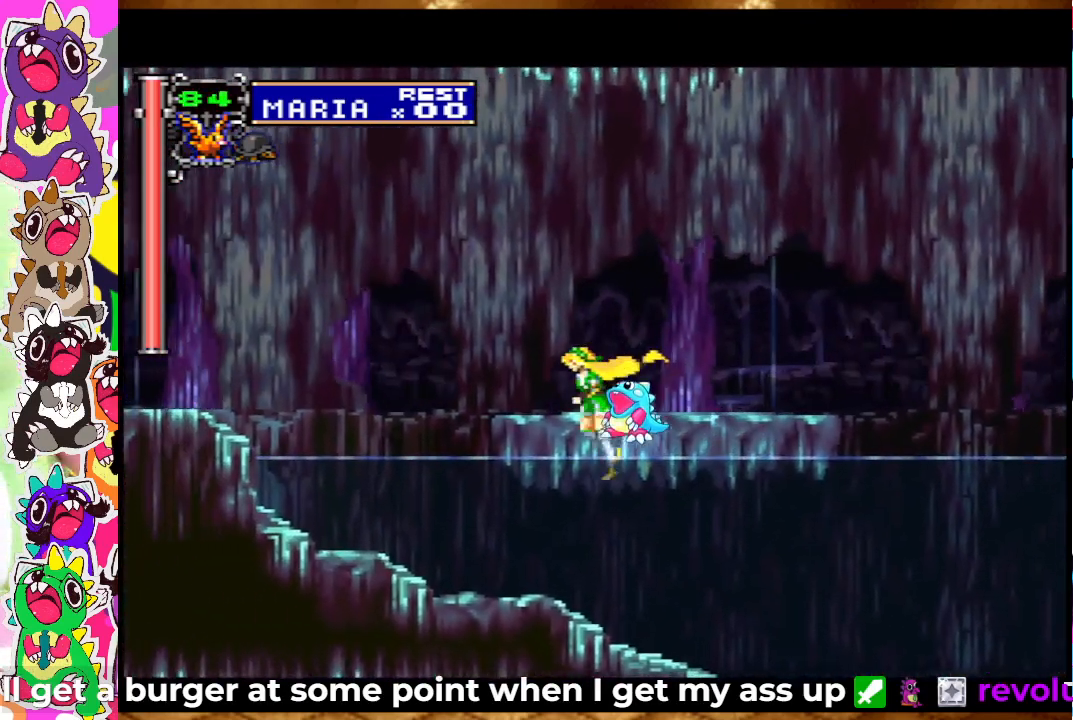
{"buttons": ["CROSS", "DPAD_LEFT"], "left_stick": "center", "right_stick": "center", "events": [[100, "CROSS", "up"], [467, "CROSS", "down"]]}
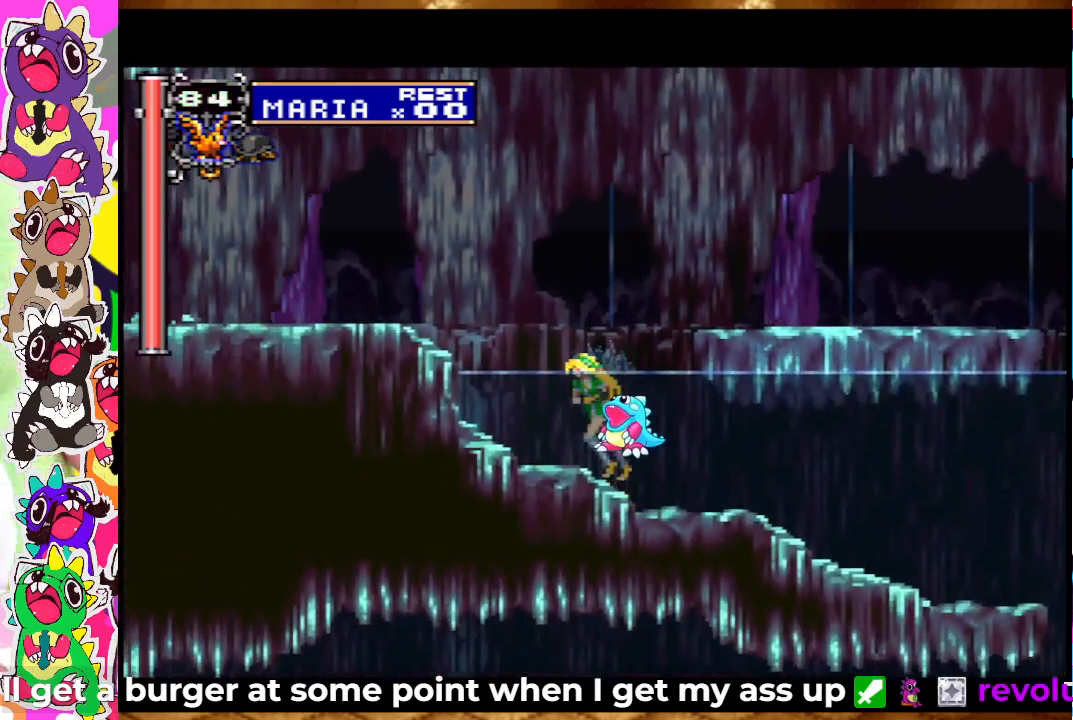
{"buttons": ["CROSS", "DPAD_LEFT"], "left_stick": "center", "right_stick": "center", "events": []}
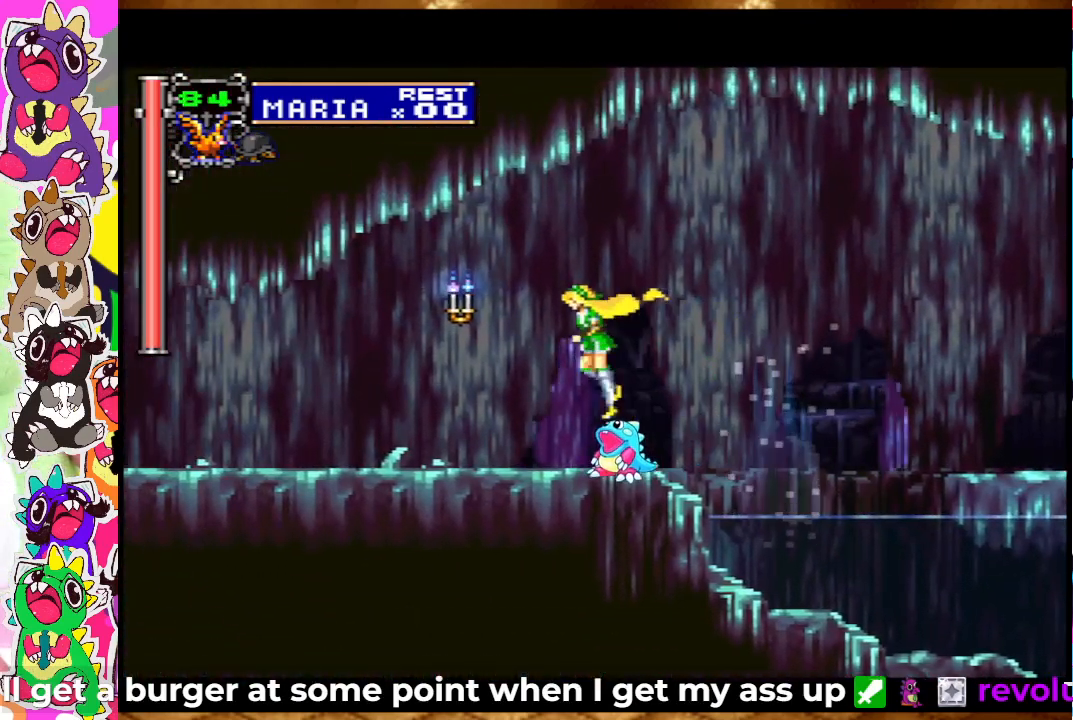
{"buttons": ["DPAD_LEFT"], "left_stick": "center", "right_stick": "center", "events": [[33, "SQUARE", "down"], [50, "CROSS", "up"], [167, "SQUARE", "up"]]}